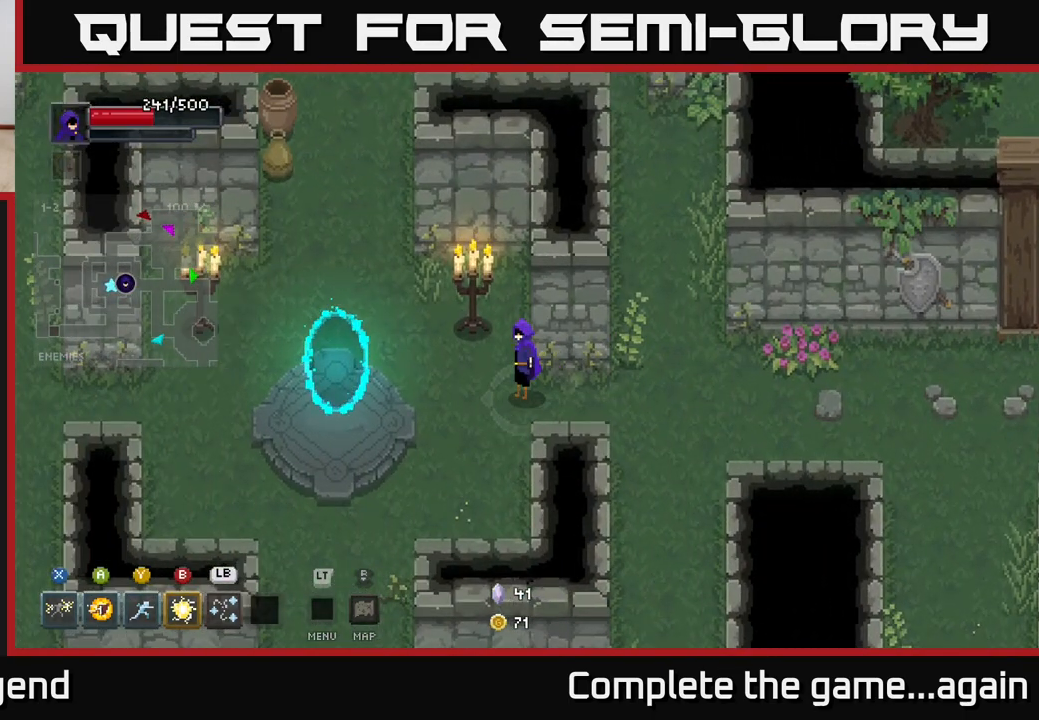
Gameplay with a controller (Xbox layout); each line is a JSON object with the inputs held at the frame after it. "events" lists button and stick changes between this image and that frame as [ms after this image, input, new state], when the widget could be followed in between.
{"buttons": ["L2"], "left_stick": "center", "right_stick": "center", "events": [[50, "L2", "down"], [183, "L2", "up"], [433, "L2", "down"]]}
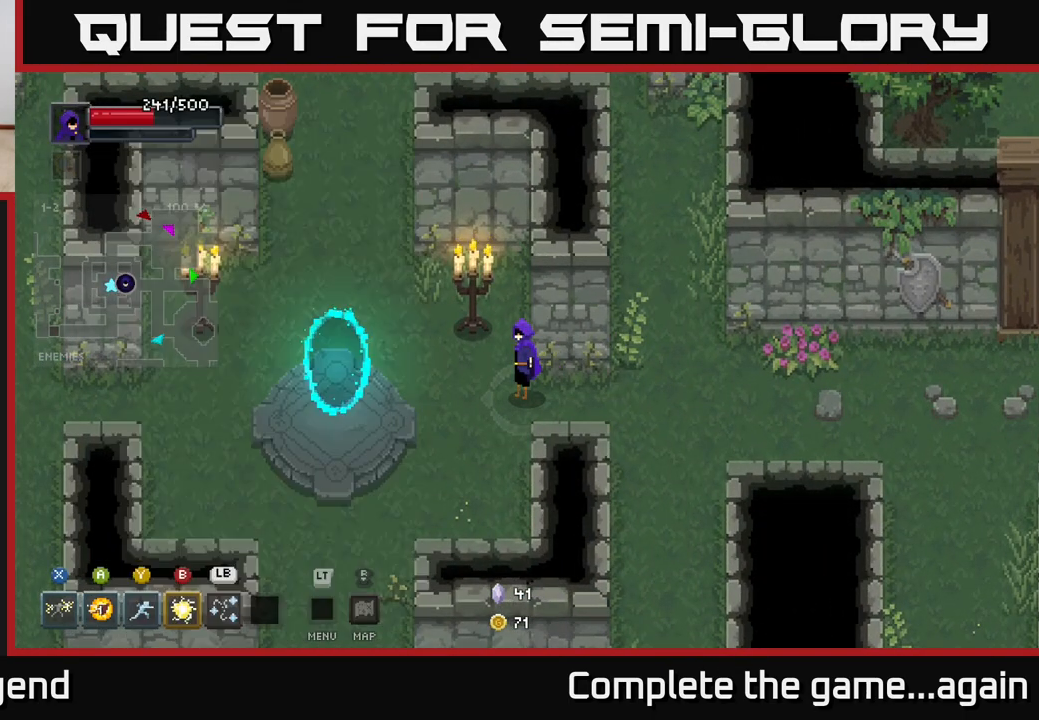
{"buttons": [], "left_stick": "center", "right_stick": "center", "events": [[33, "L2", "up"]]}
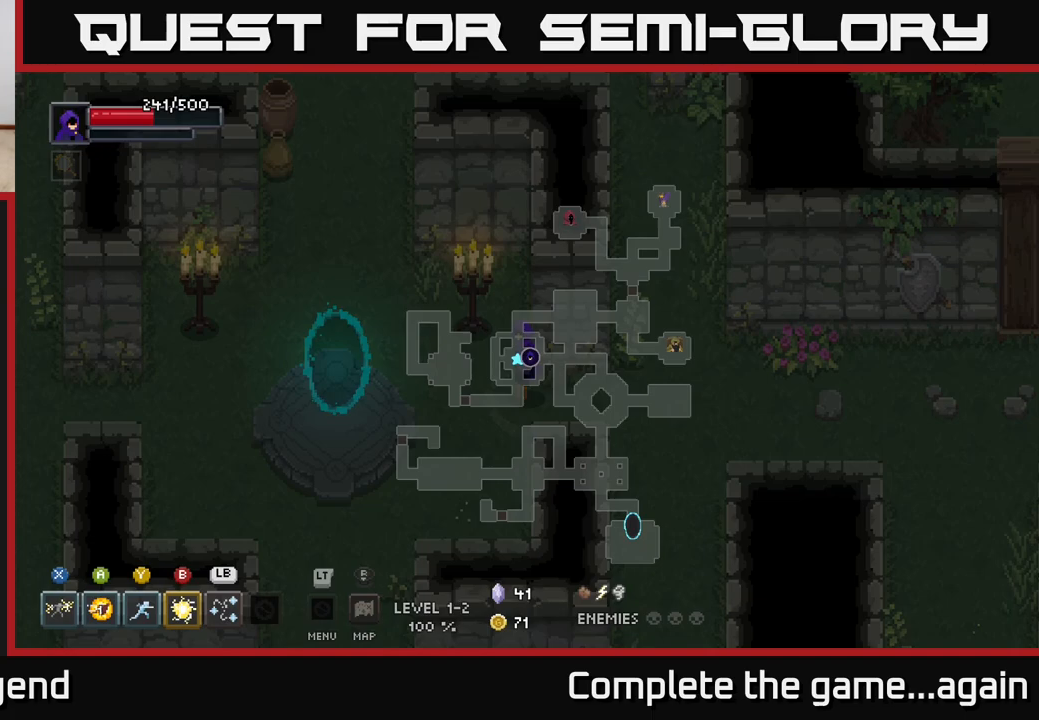
{"buttons": [], "left_stick": "center", "right_stick": "center", "events": []}
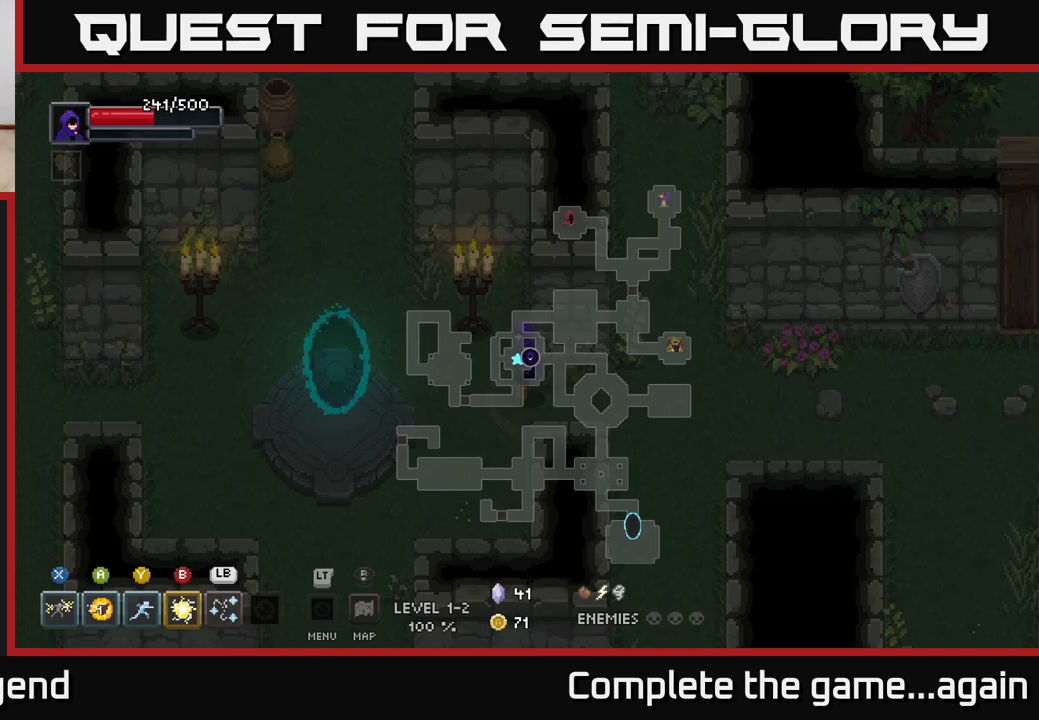
{"buttons": [], "left_stick": "up-left", "right_stick": "center", "events": [[133, "left_stick", "down-left"], [450, "left_stick", "up-left"]]}
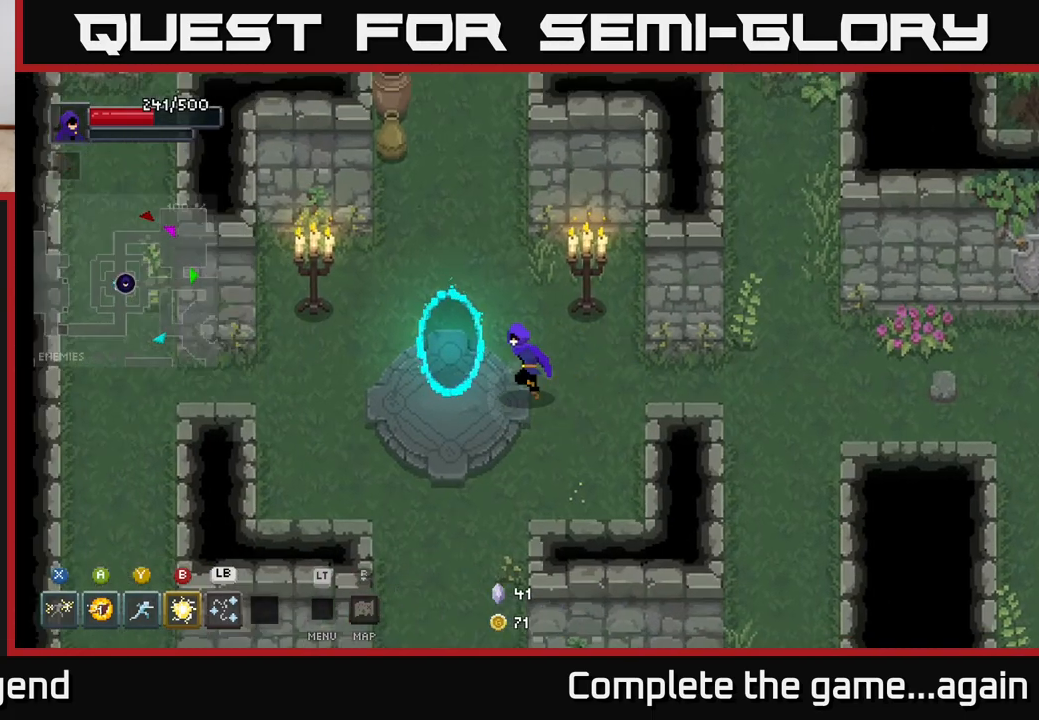
{"buttons": [], "left_stick": "center", "right_stick": "center", "events": [[67, "left_stick", "left"], [350, "left_stick", "center"]]}
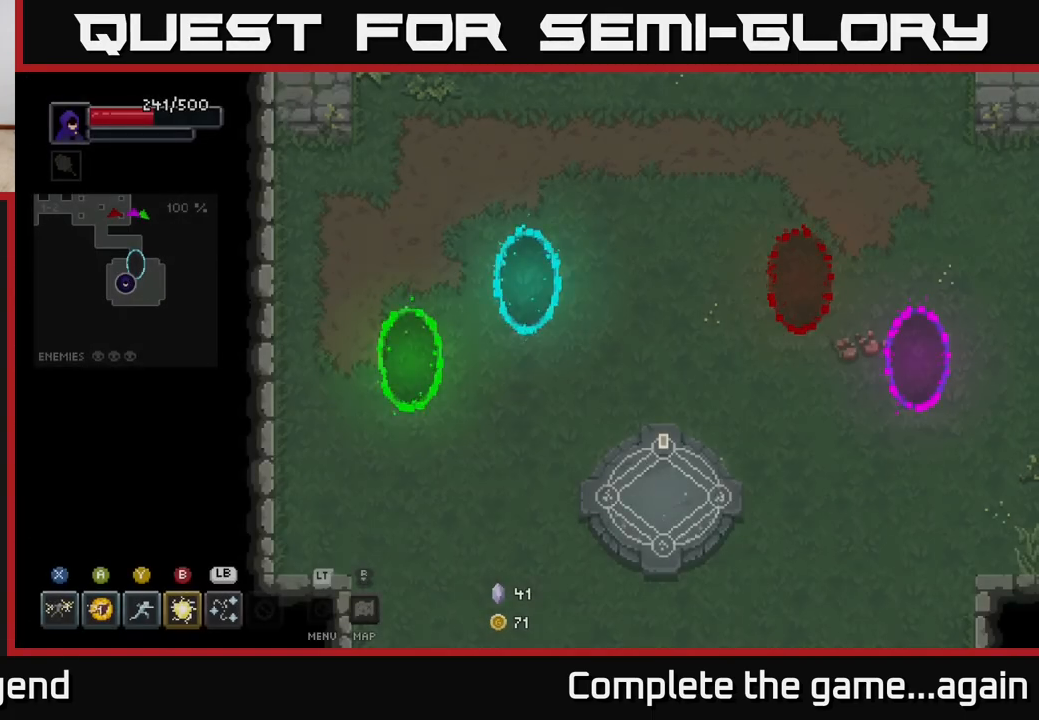
{"buttons": [], "left_stick": "down-right", "right_stick": "center", "events": [[33, "left_stick", "down"], [217, "left_stick", "down-right"]]}
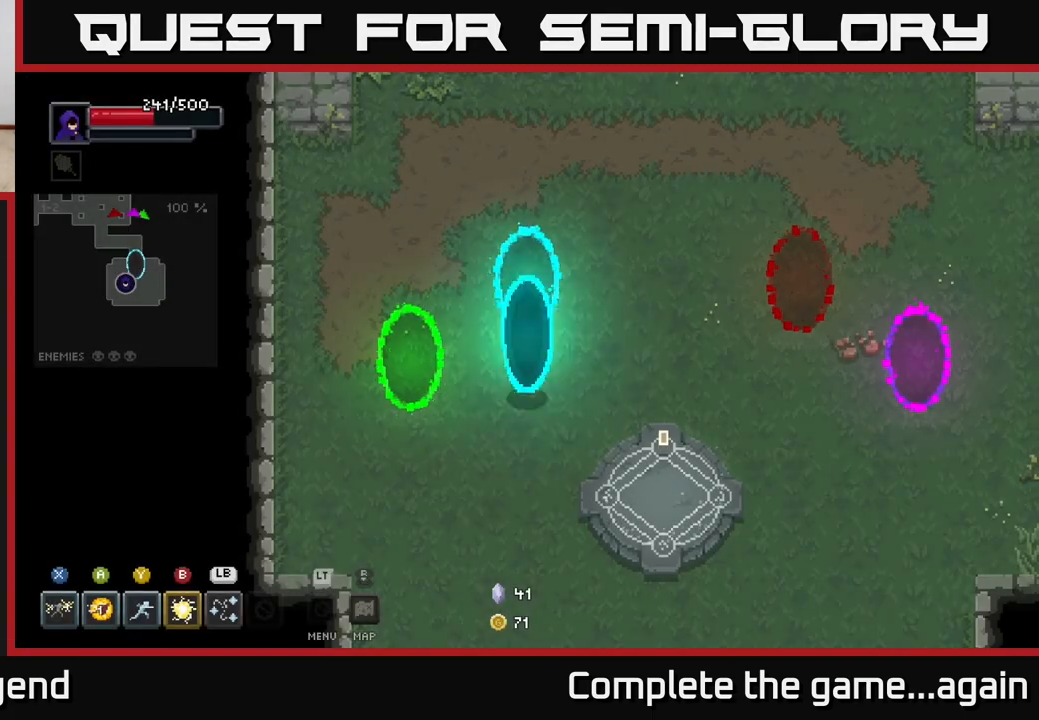
{"buttons": [], "left_stick": "right", "right_stick": "center", "events": [[500, "left_stick", "right"]]}
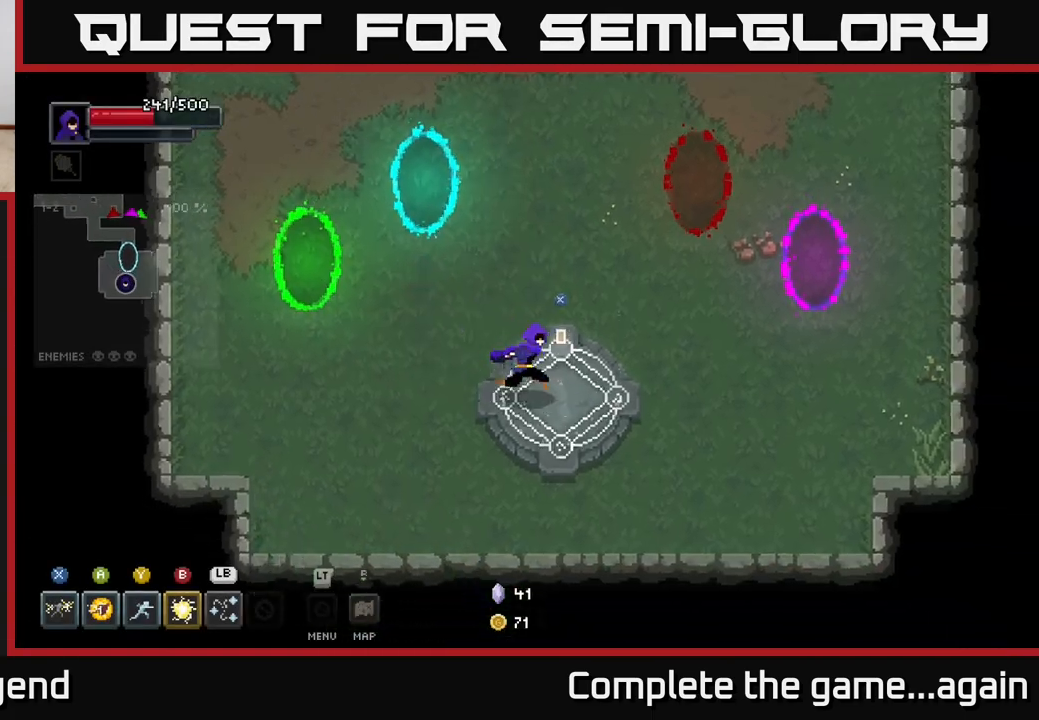
{"buttons": [], "left_stick": "center", "right_stick": "center", "events": [[133, "X", "down"], [133, "left_stick", "center"], [183, "X", "up"]]}
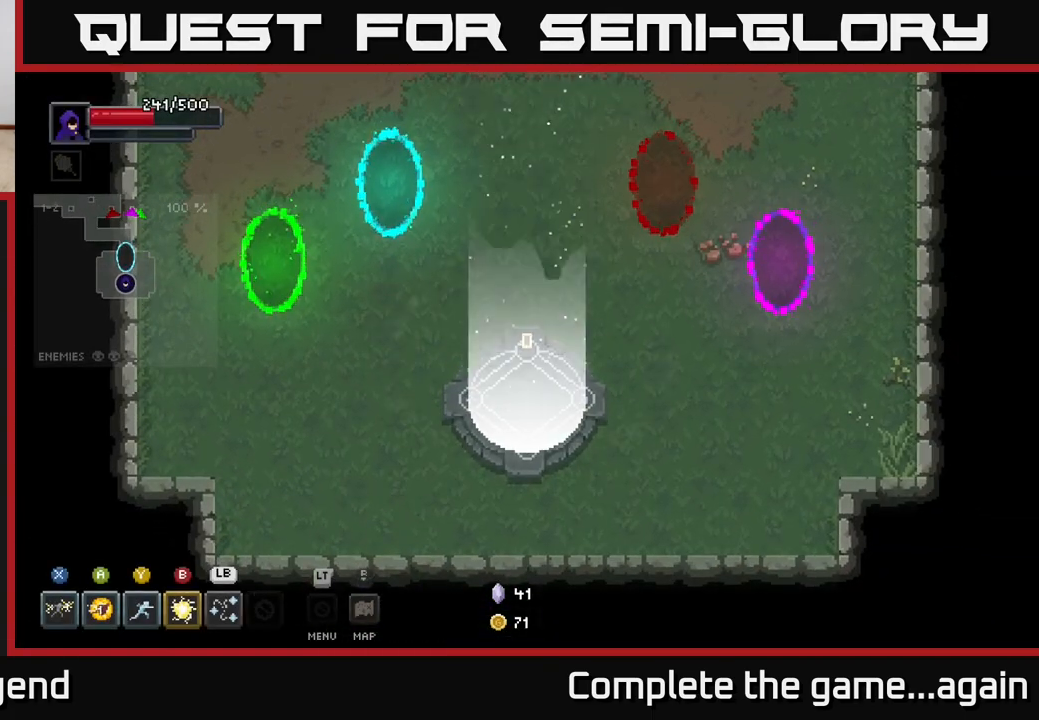
{"buttons": [], "left_stick": "center", "right_stick": "center", "events": []}
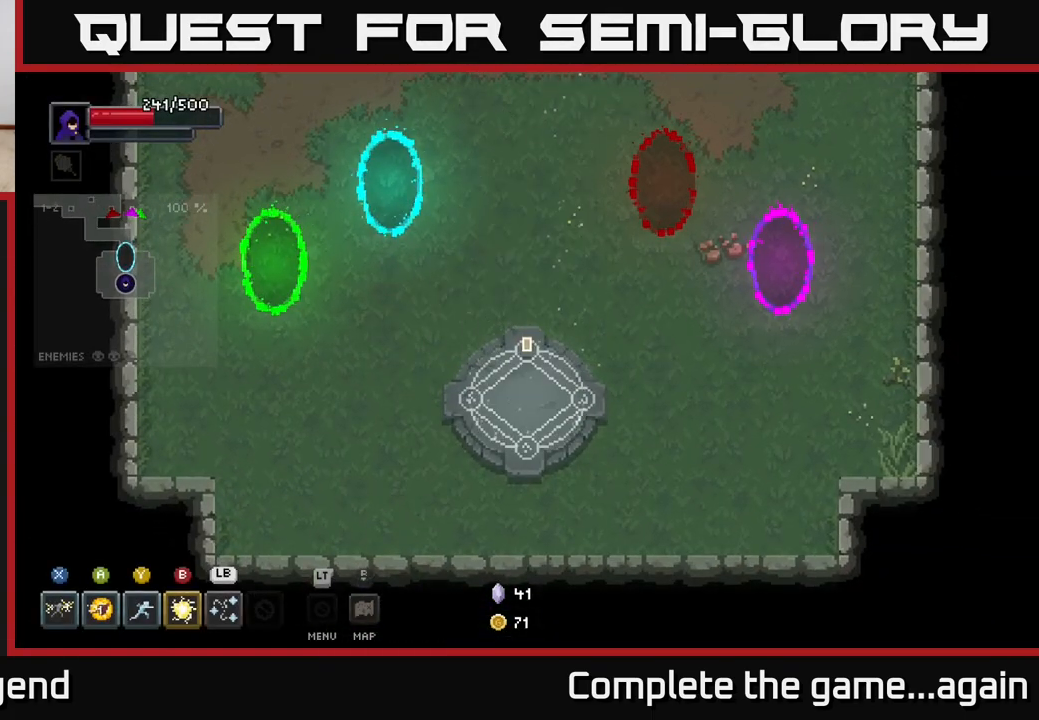
{"buttons": [], "left_stick": "center", "right_stick": "center", "events": []}
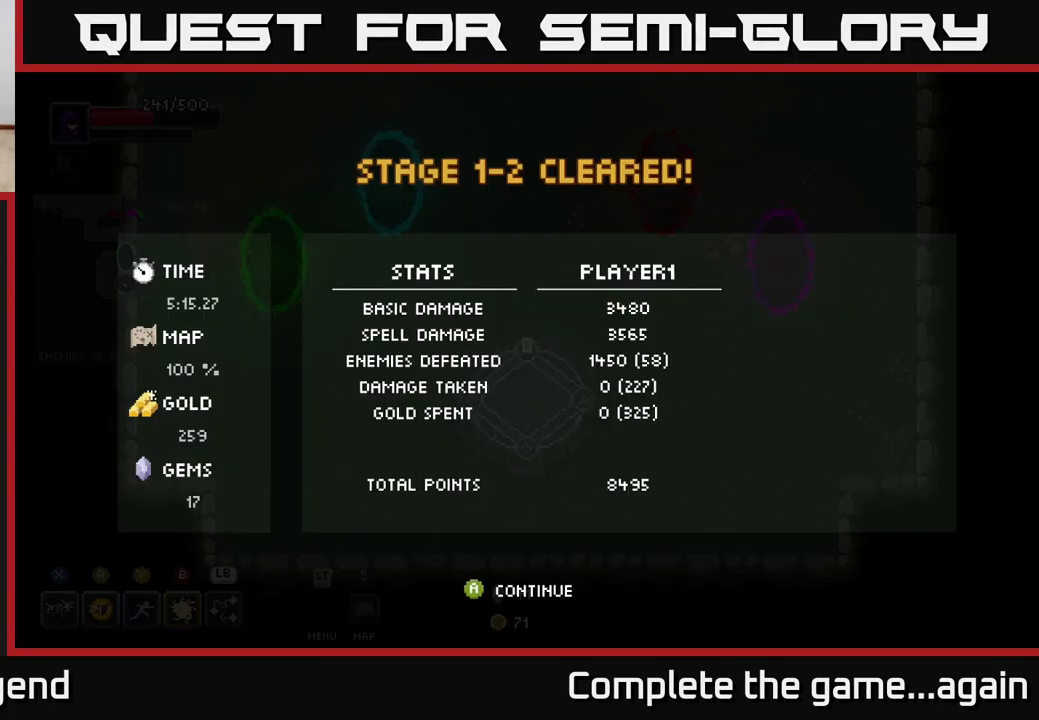
{"buttons": [], "left_stick": "center", "right_stick": "center", "events": []}
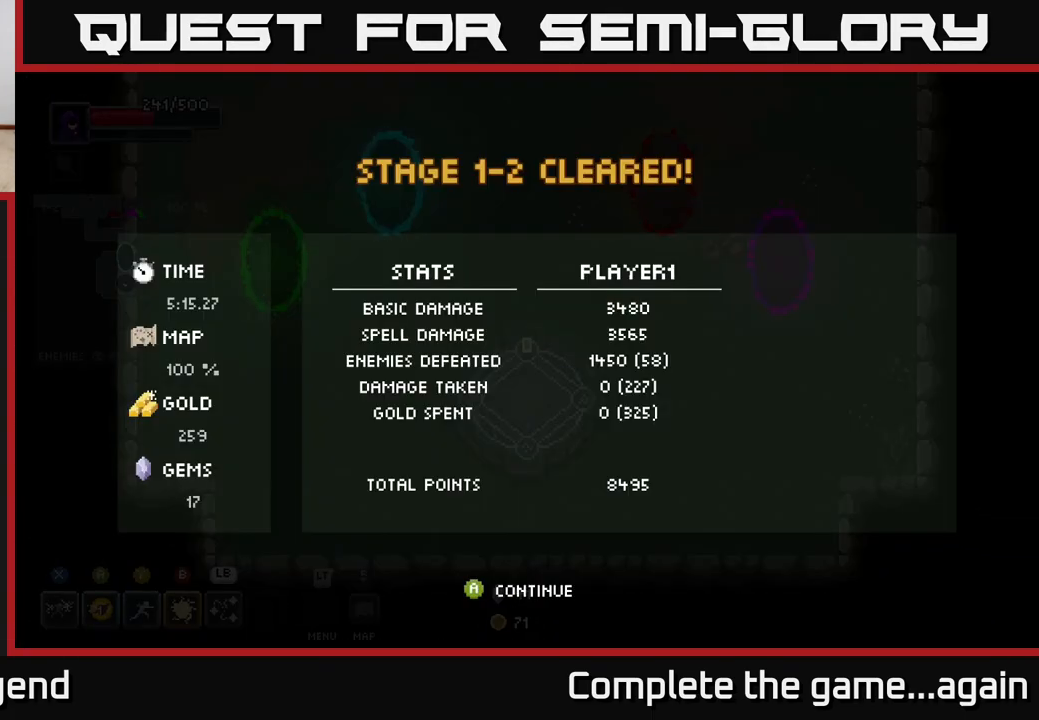
{"buttons": ["A"], "left_stick": "center", "right_stick": "center", "events": [[417, "A", "down"]]}
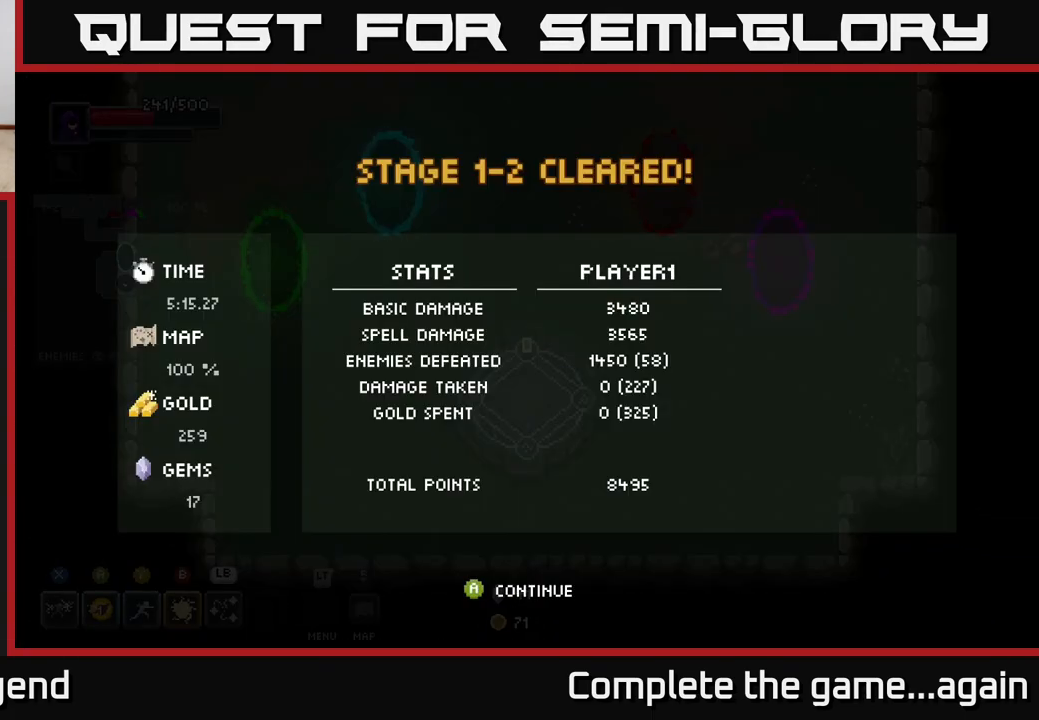
{"buttons": [], "left_stick": "center", "right_stick": "center", "events": [[17, "A", "up"], [133, "A", "down"], [267, "A", "up"], [400, "A", "down"], [483, "A", "up"]]}
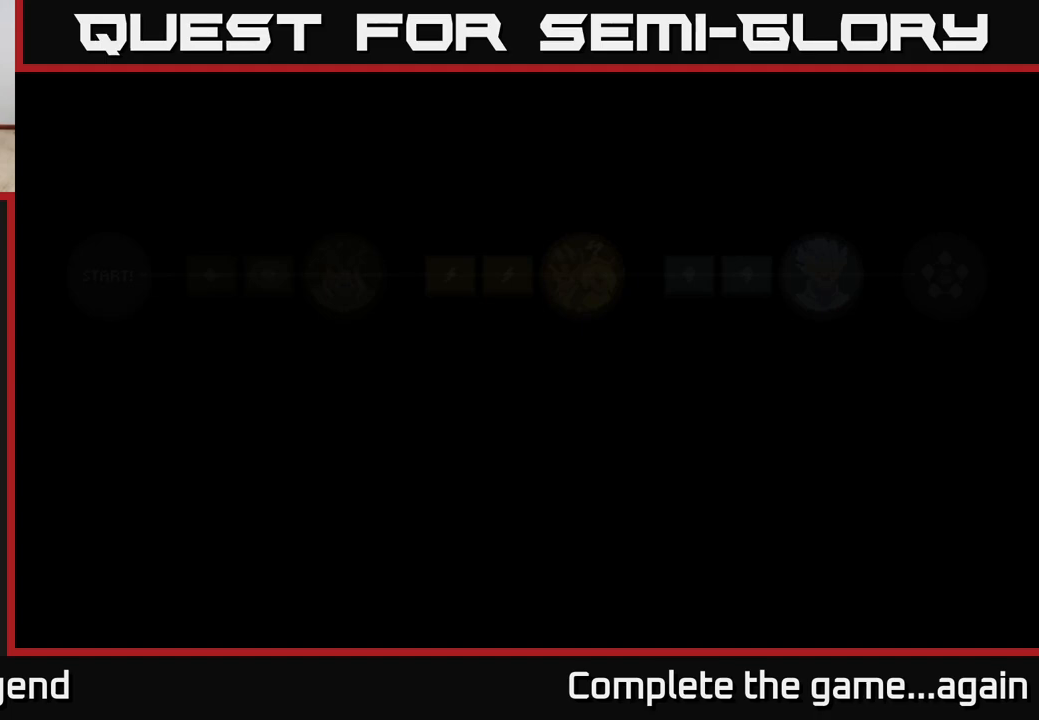
{"buttons": [], "left_stick": "center", "right_stick": "center", "events": []}
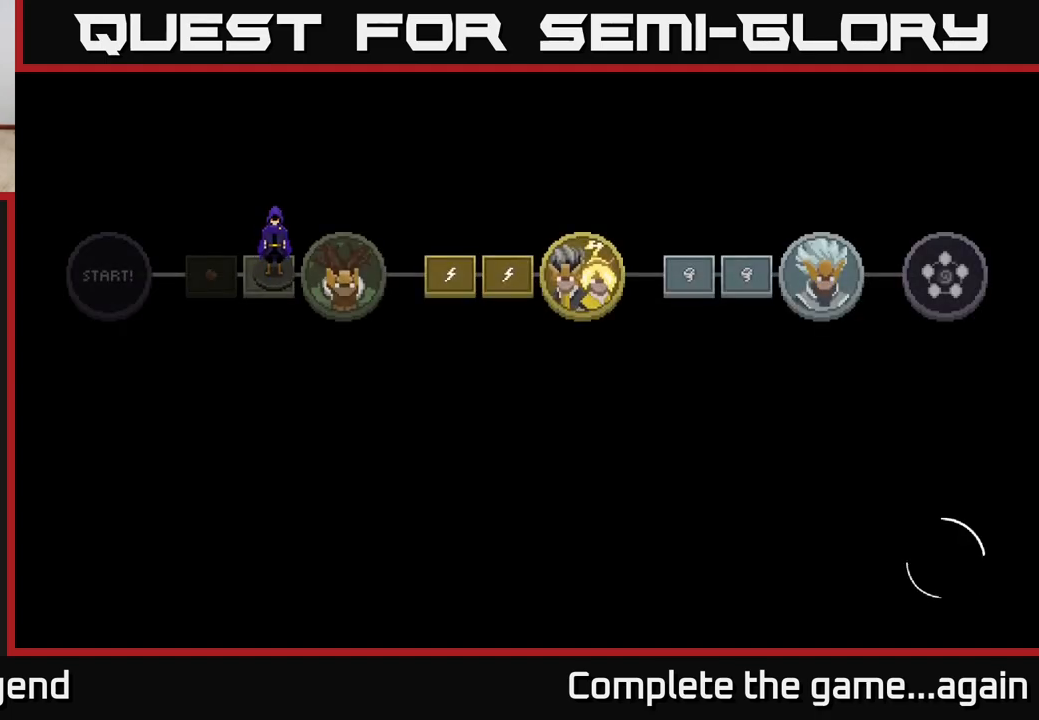
{"buttons": [], "left_stick": "center", "right_stick": "center", "events": [[183, "A", "down"], [283, "A", "up"]]}
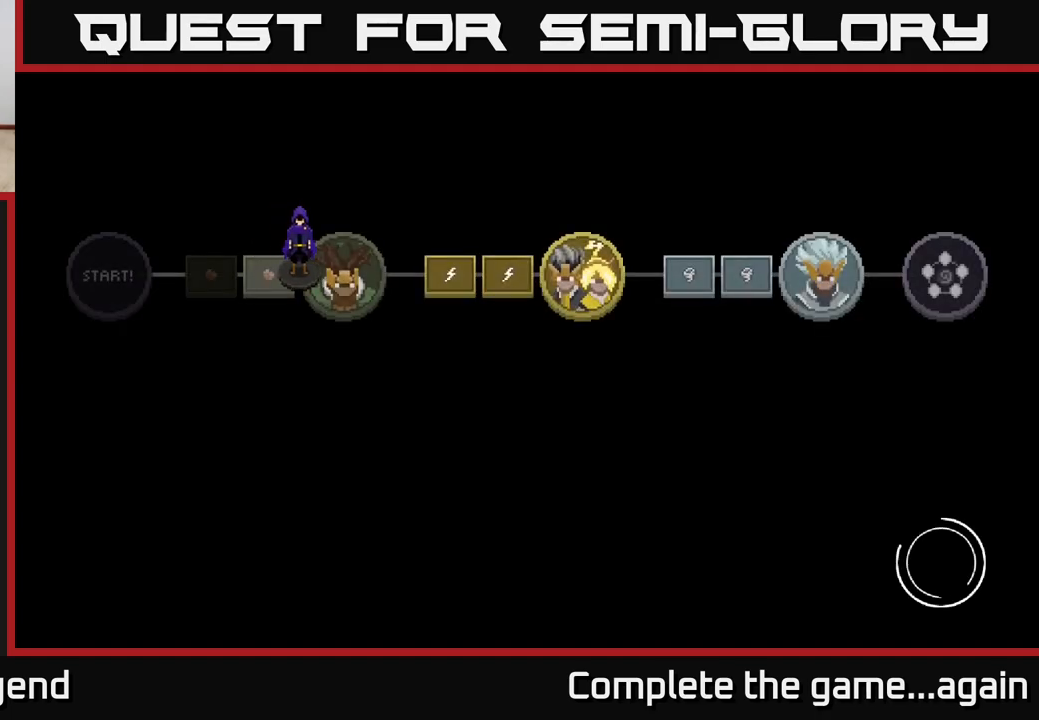
{"buttons": [], "left_stick": "center", "right_stick": "center", "events": []}
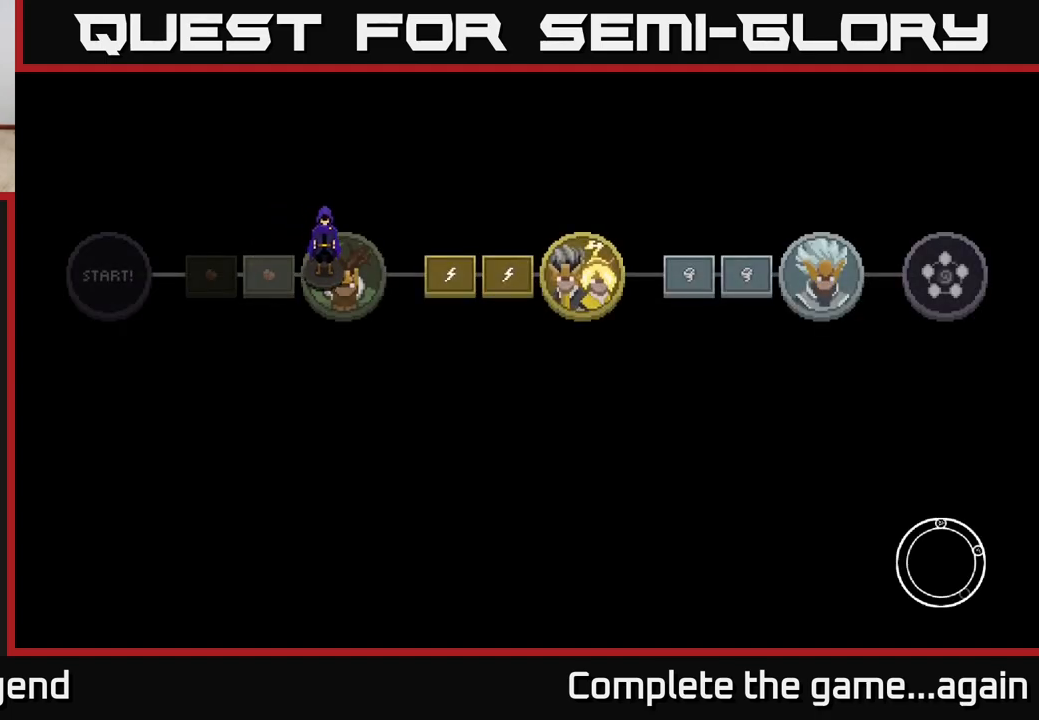
{"buttons": [], "left_stick": "center", "right_stick": "center", "events": []}
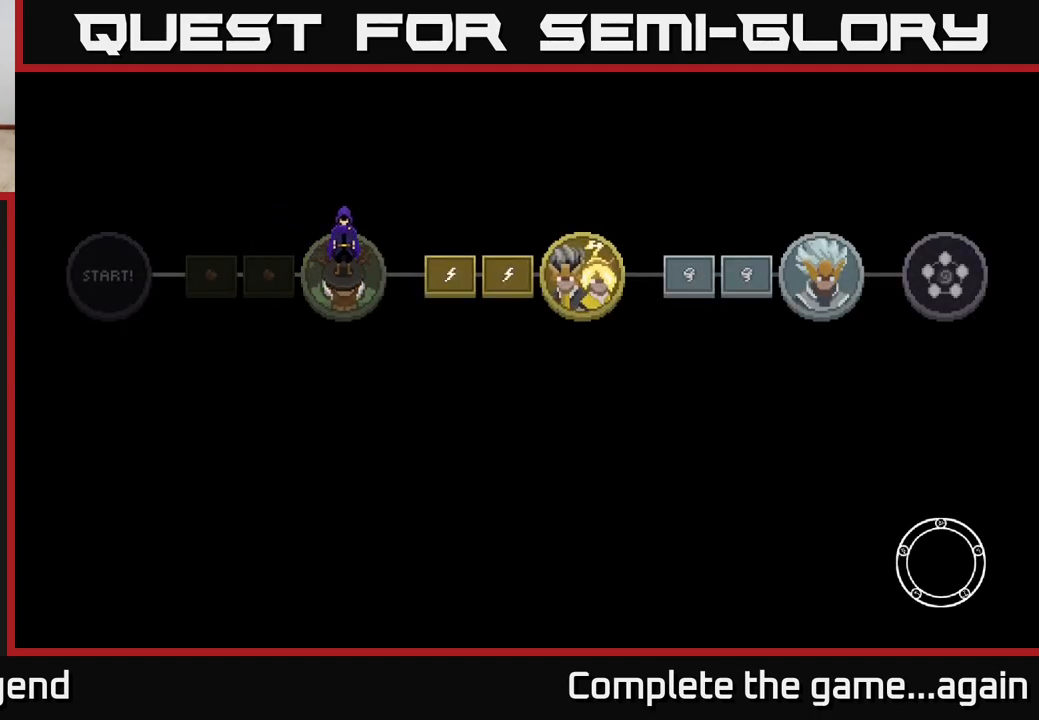
{"buttons": [], "left_stick": "center", "right_stick": "center", "events": []}
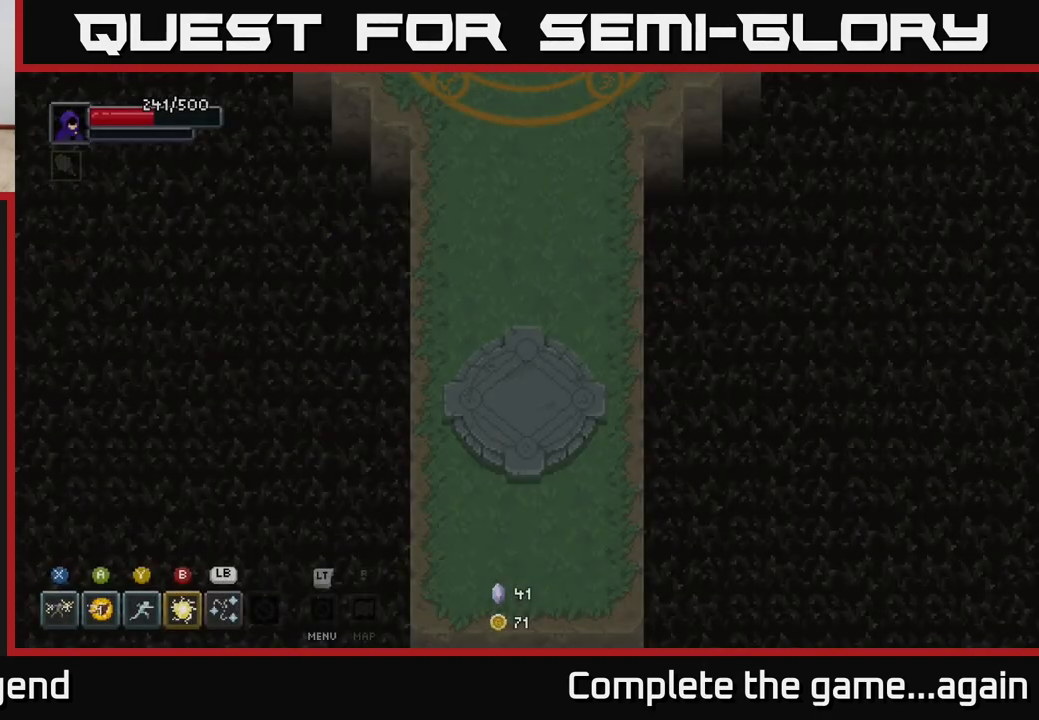
{"buttons": [], "left_stick": "center", "right_stick": "center", "events": []}
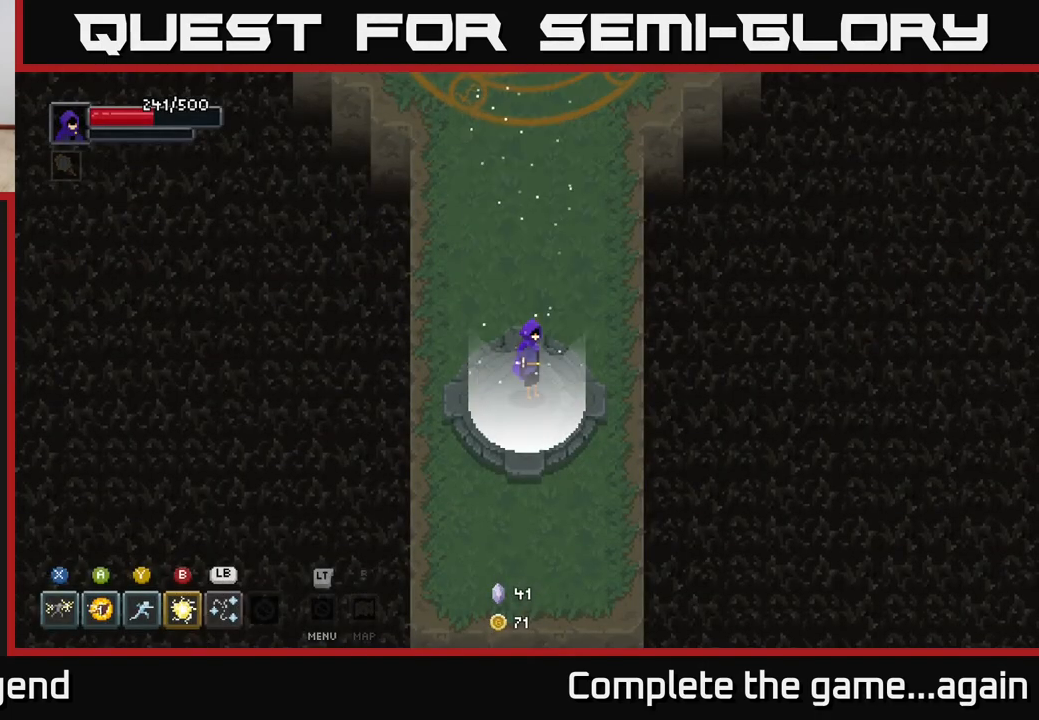
{"buttons": [], "left_stick": "up", "right_stick": "center", "events": [[317, "left_stick", "up"]]}
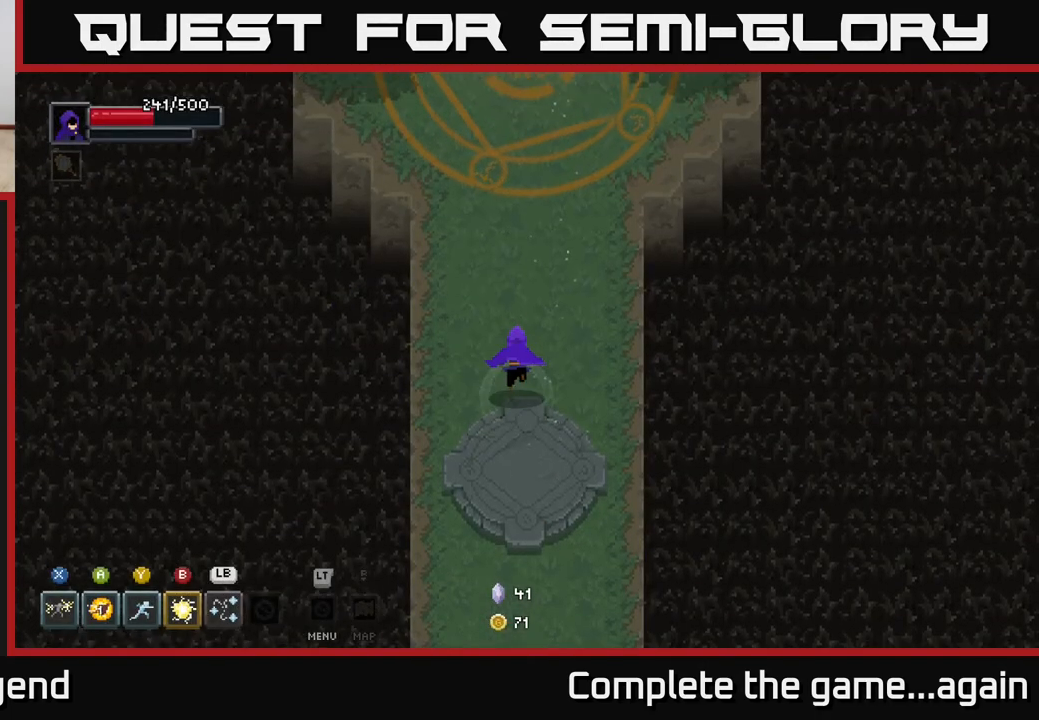
{"buttons": [], "left_stick": "up", "right_stick": "center", "events": []}
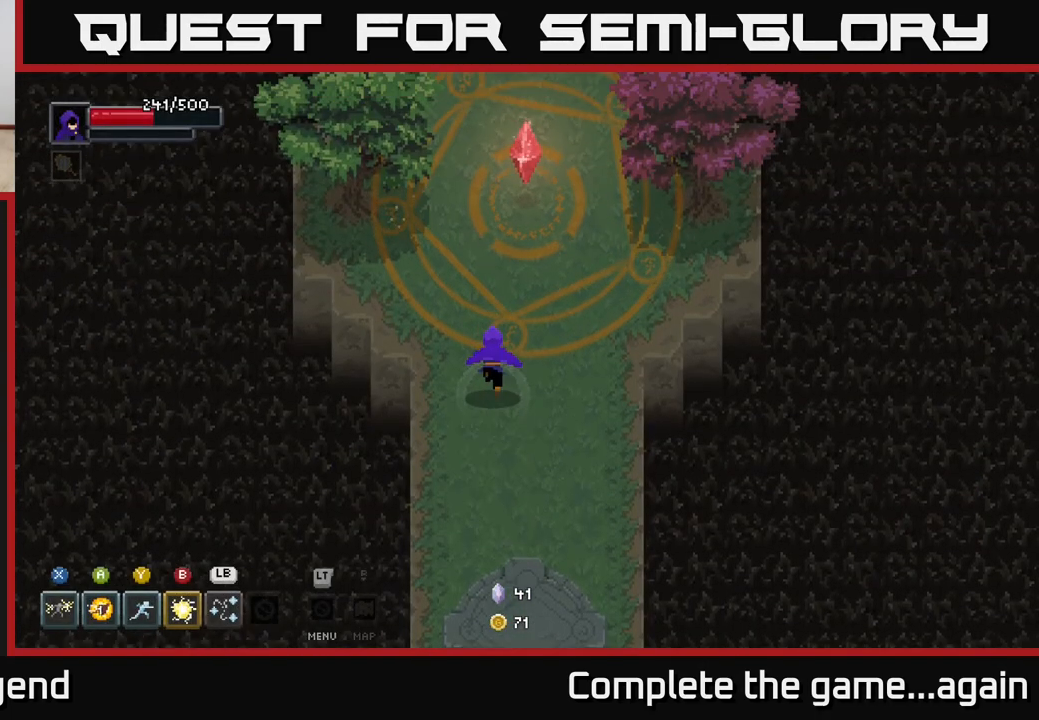
{"buttons": [], "left_stick": "center", "right_stick": "center", "events": [[400, "left_stick", "center"]]}
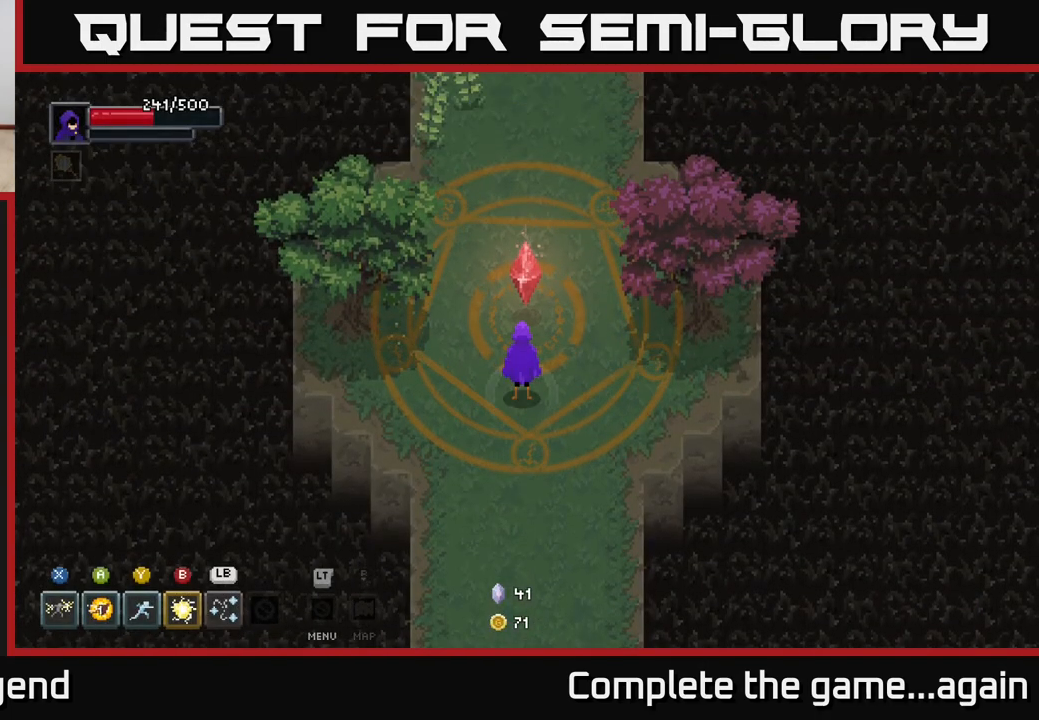
{"buttons": [], "left_stick": "center", "right_stick": "center", "events": []}
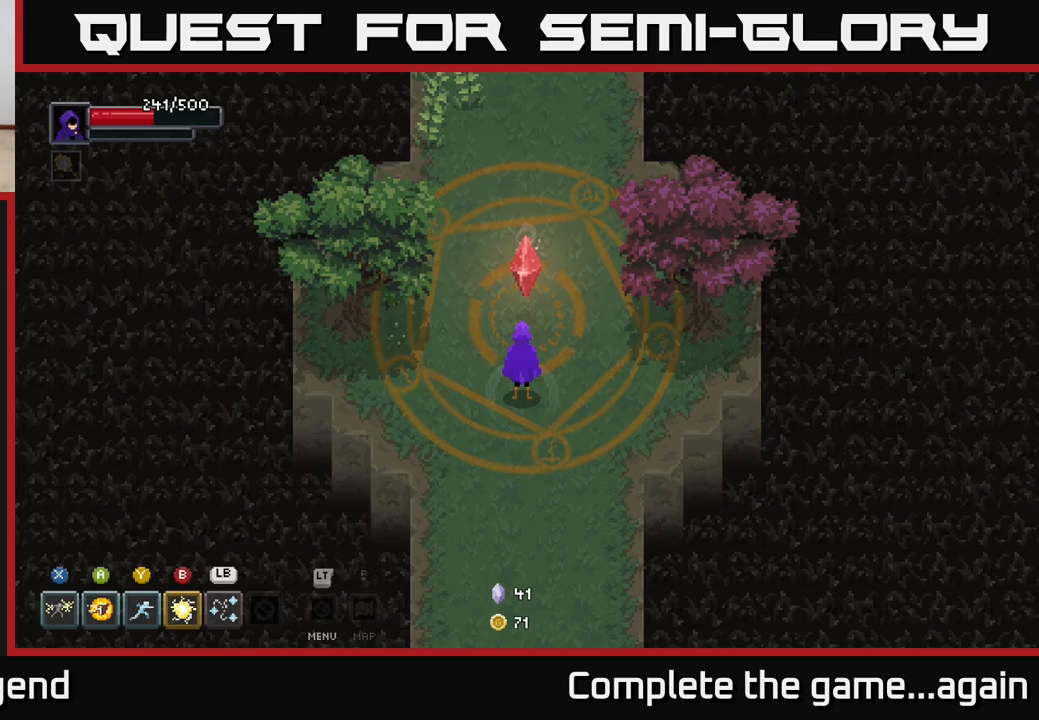
{"buttons": [], "left_stick": "center", "right_stick": "center", "events": []}
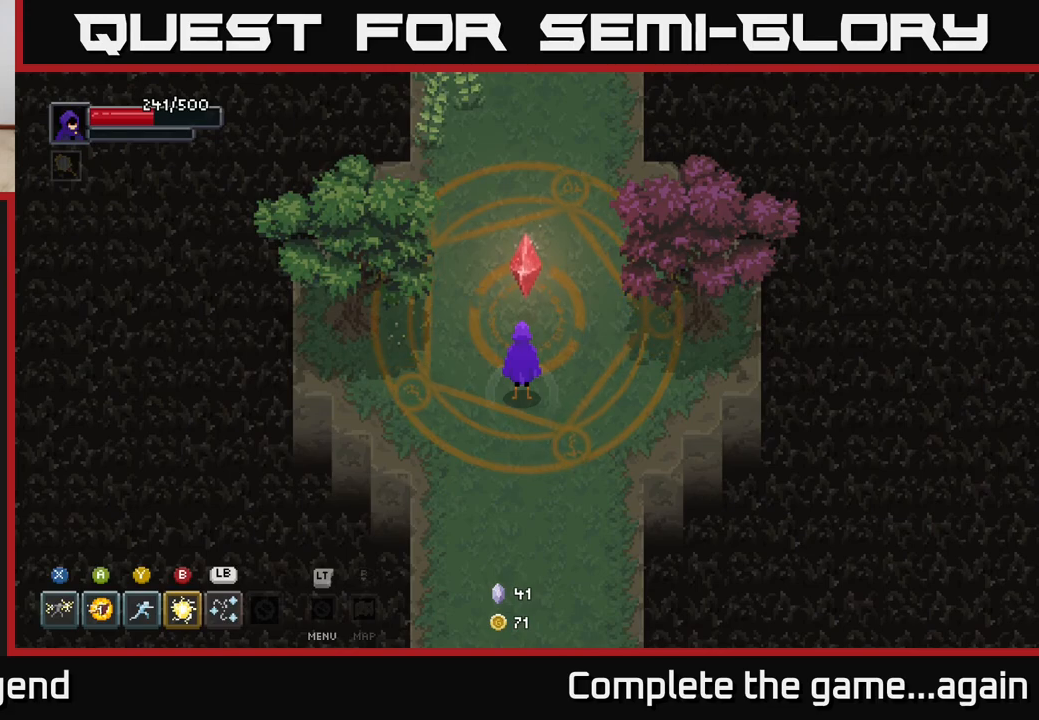
{"buttons": [], "left_stick": "center", "right_stick": "center", "events": []}
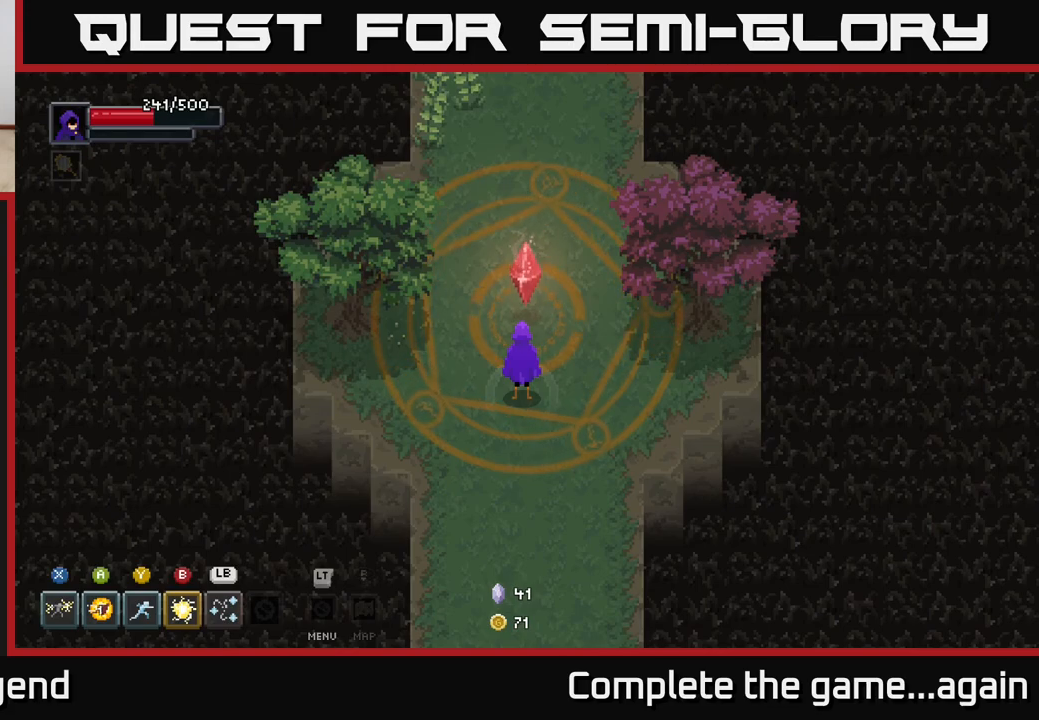
{"buttons": ["X"], "left_stick": "center", "right_stick": "center", "events": [[483, "X", "down"]]}
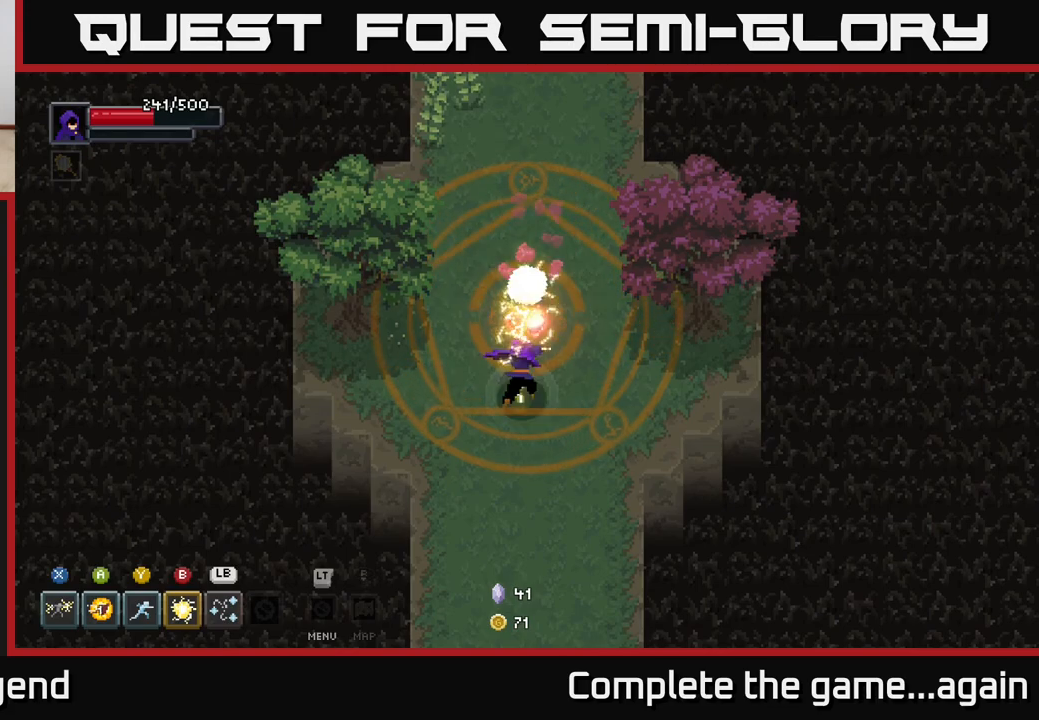
{"buttons": [], "left_stick": "up-left", "right_stick": "center", "events": [[67, "X", "up"], [133, "left_stick", "up"], [483, "left_stick", "up-left"]]}
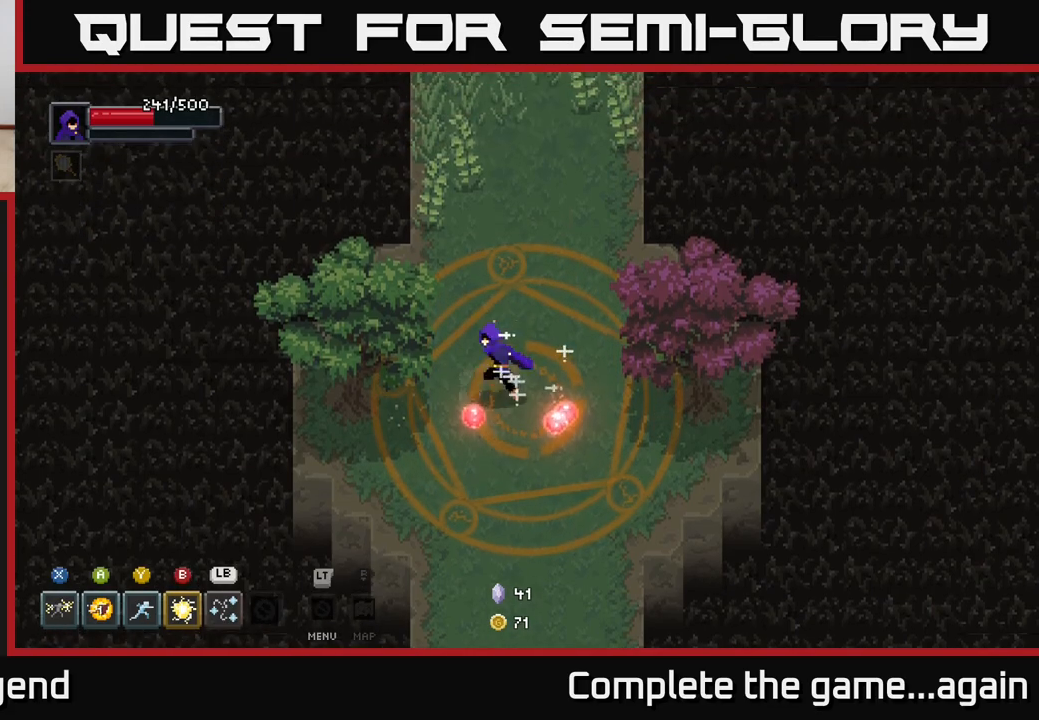
{"buttons": [], "left_stick": "up", "right_stick": "center", "events": [[33, "left_stick", "left"], [117, "left_stick", "down"], [200, "left_stick", "right"], [400, "left_stick", "up"]]}
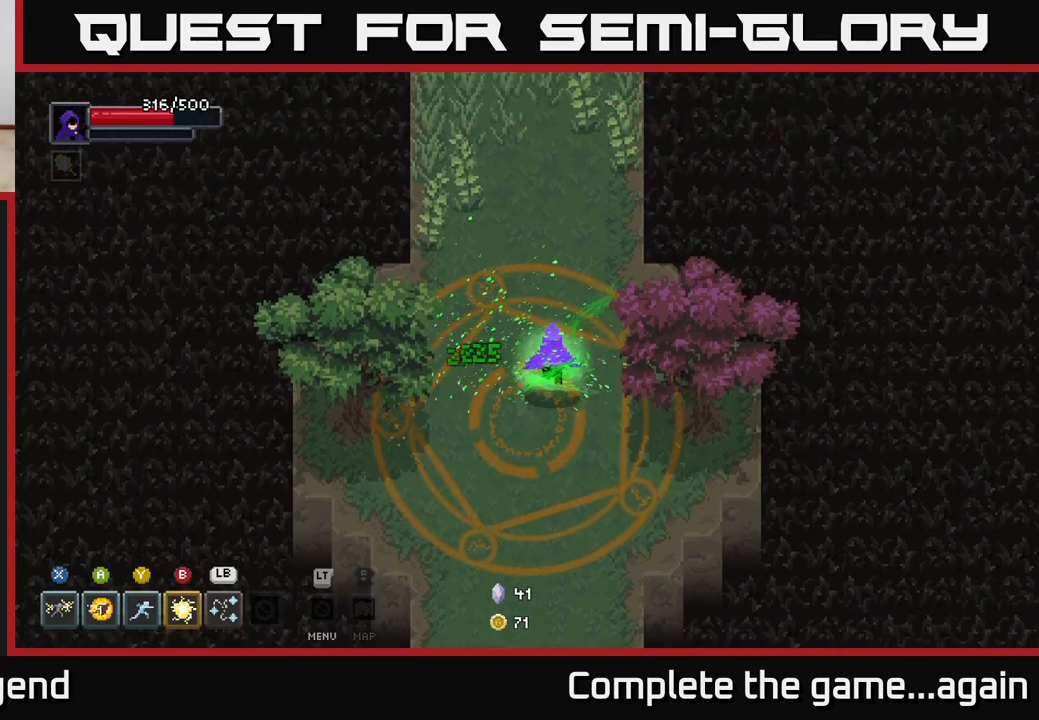
{"buttons": [], "left_stick": "up", "right_stick": "center", "events": []}
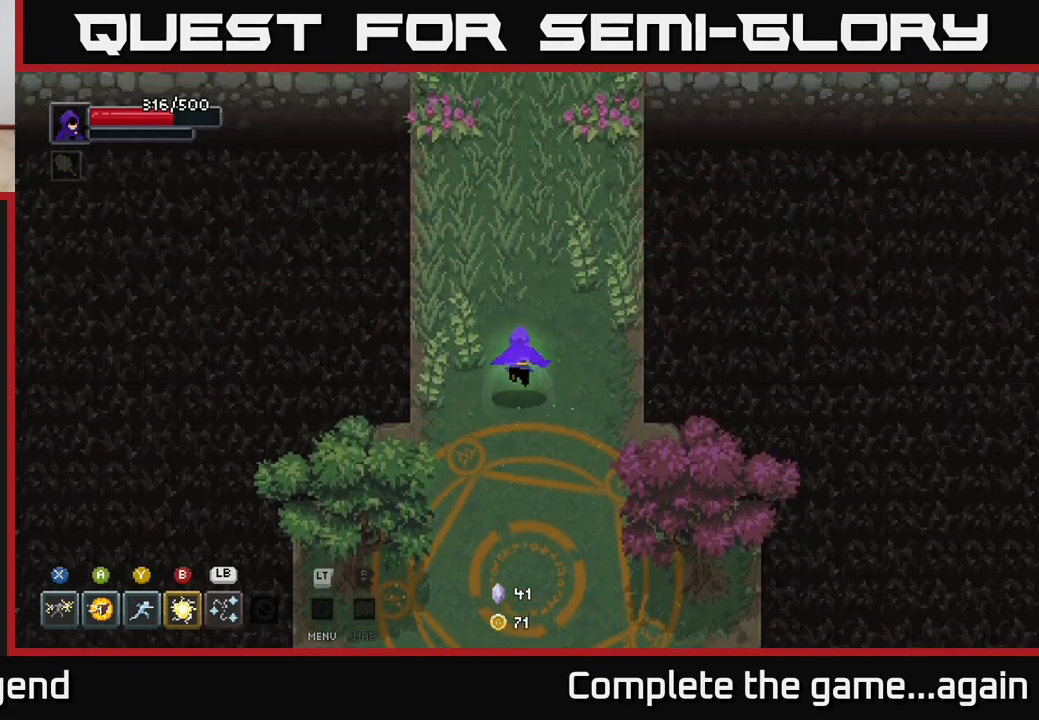
{"buttons": [], "left_stick": "up-left", "right_stick": "center", "events": [[500, "left_stick", "up-left"]]}